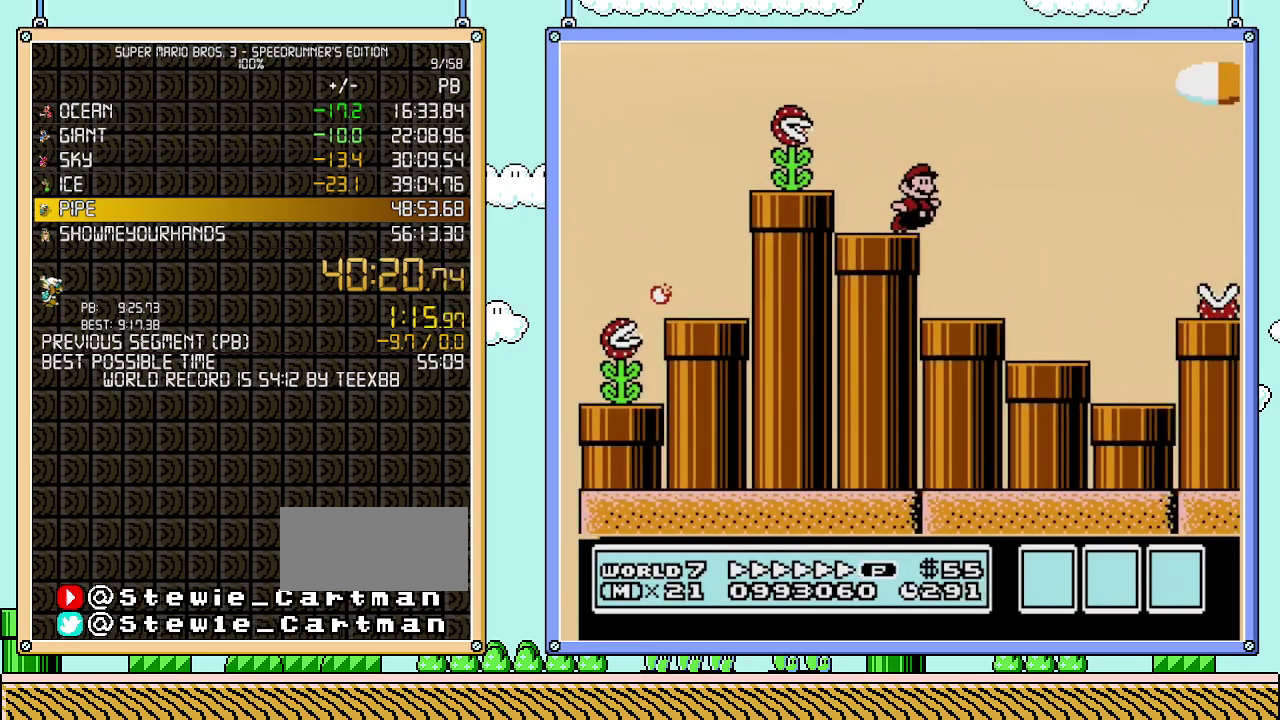
Gameplay with a controller (Nintendo layout); each line is a JSON object with the inputs held at the frame after it. "events" lists button and stick changes between this image and that frame as [ms after this image, input, new state], when the widget could be followed in between. Not read: L3 R3.
{"buttons": ["A", "B", "DPAD_RIGHT"], "events": [[117, "A", "down"]]}
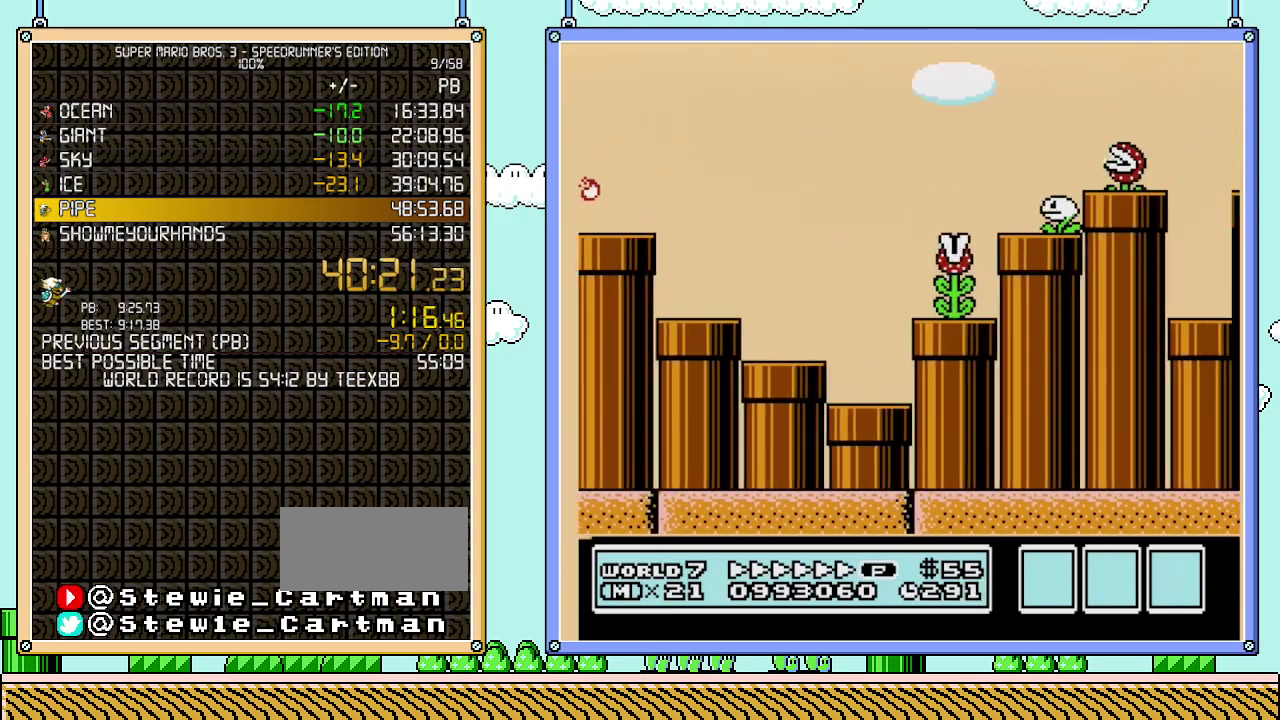
{"buttons": ["B", "DPAD_RIGHT"], "events": [[433, "A", "up"]]}
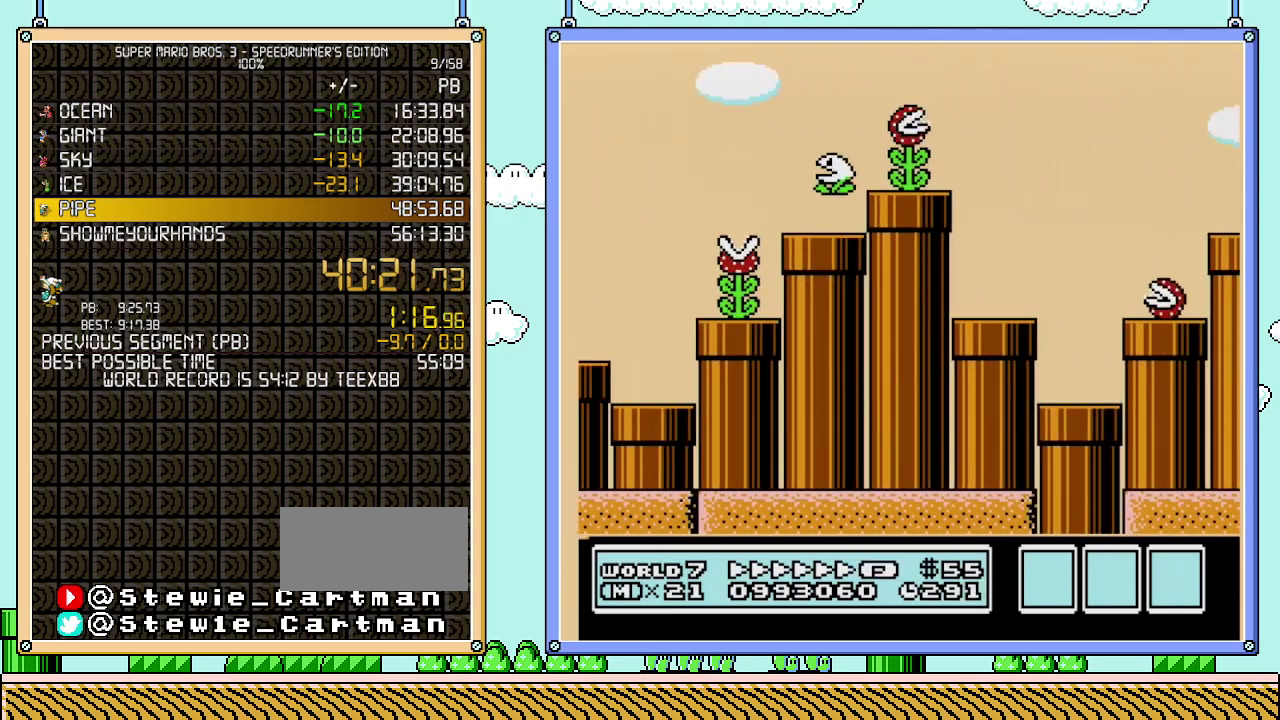
{"buttons": ["B"], "events": [[17, "DPAD_LEFT", "down"], [17, "DPAD_RIGHT", "up"], [183, "DPAD_LEFT", "up"]]}
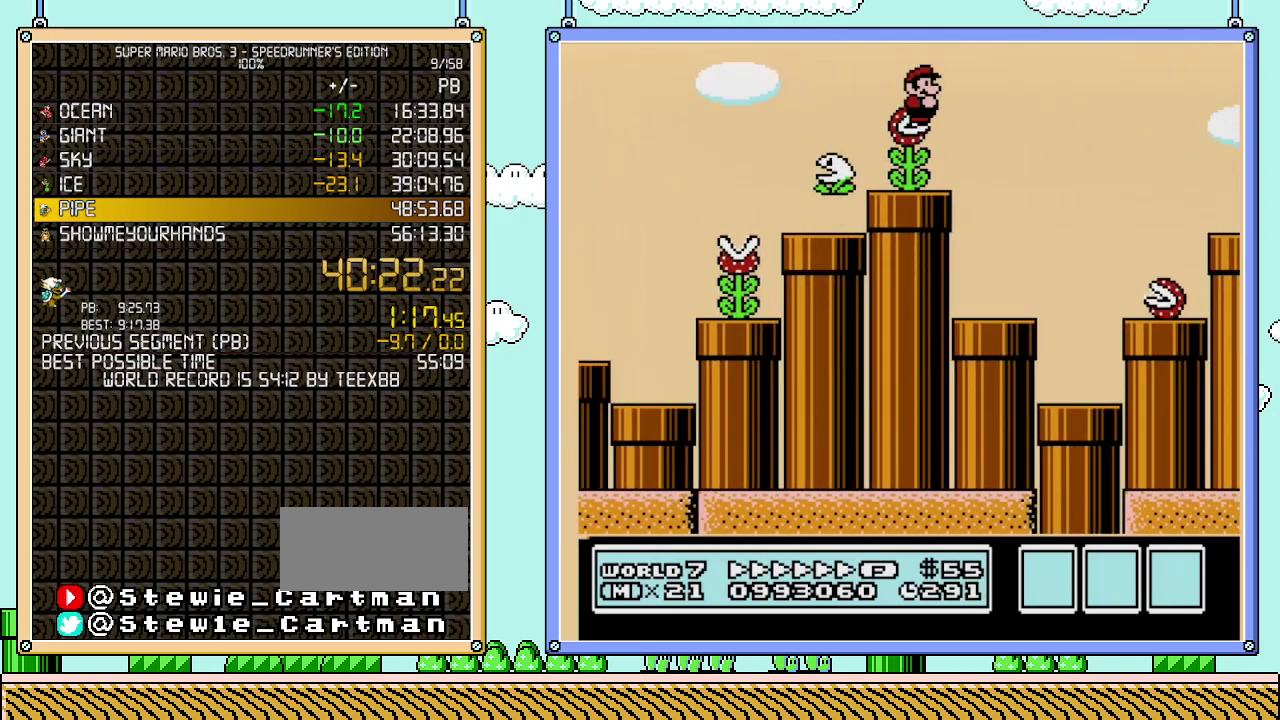
{"buttons": ["B", "DPAD_DOWN", "DPAD_LEFT"], "events": [[250, "DPAD_LEFT", "down"], [483, "DPAD_DOWN", "down"]]}
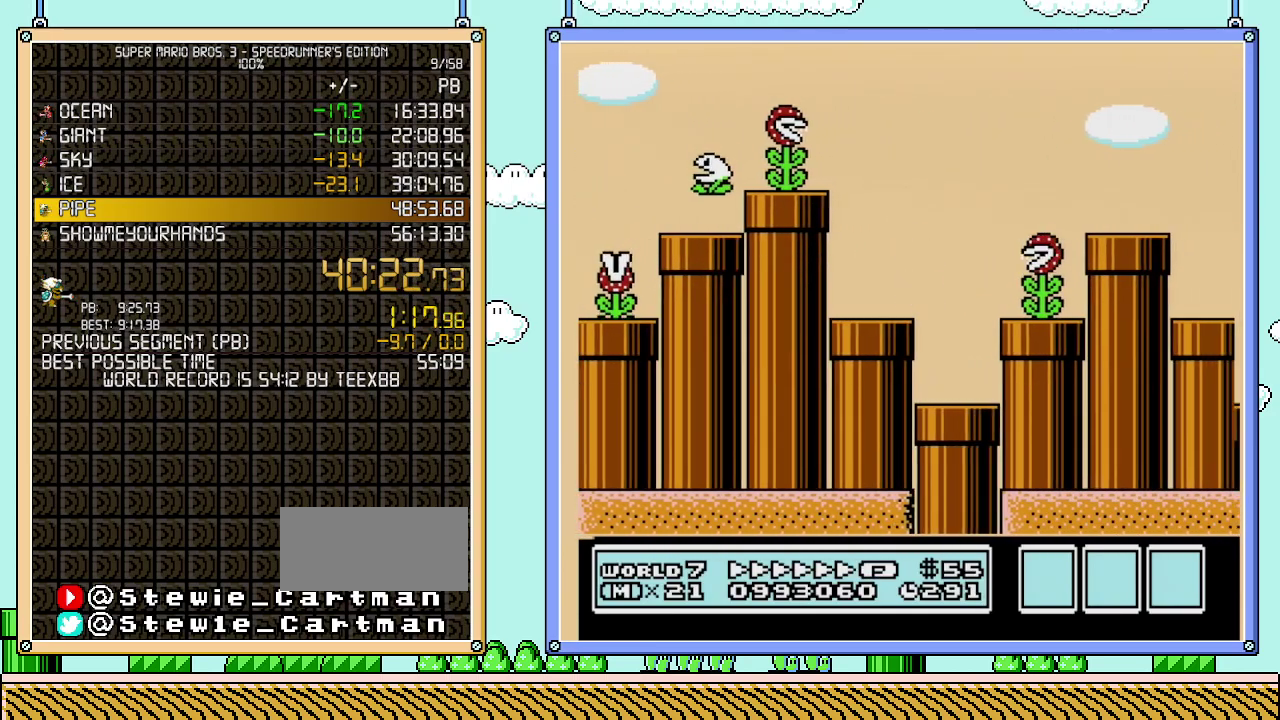
{"buttons": ["B", "DPAD_DOWN"], "events": [[83, "DPAD_LEFT", "up"], [300, "DPAD_RIGHT", "down"], [400, "DPAD_RIGHT", "up"]]}
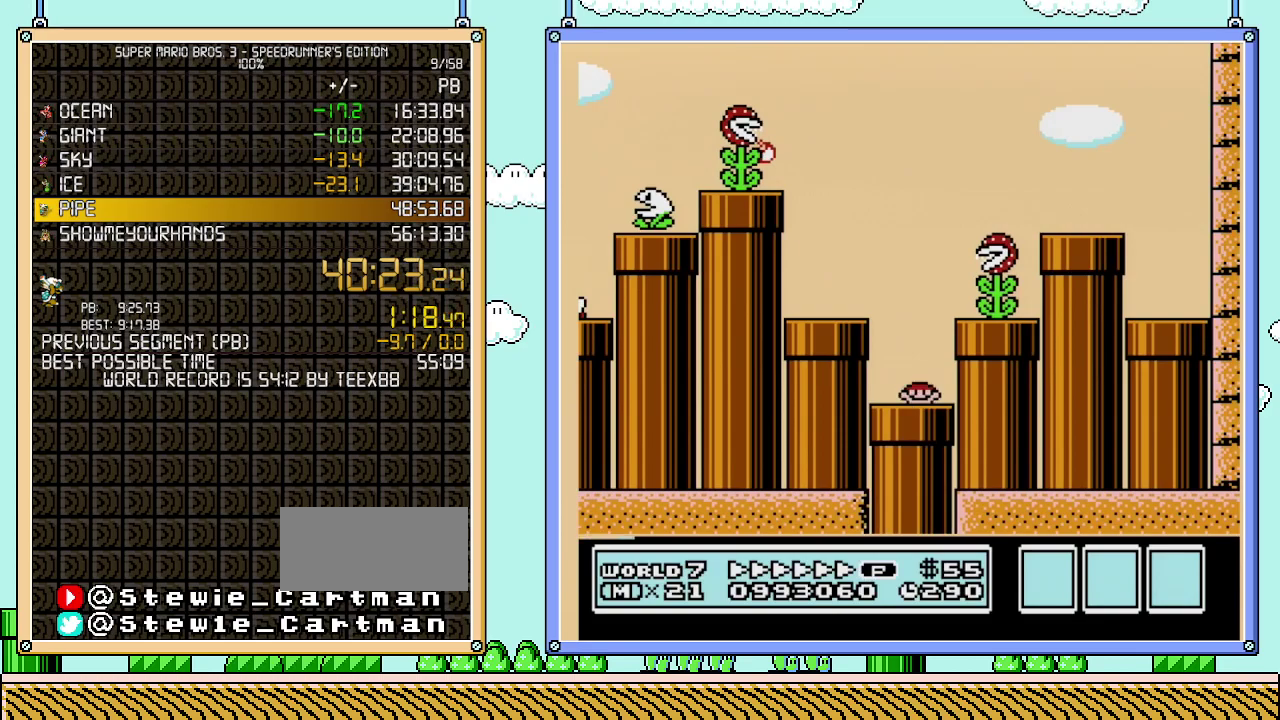
{"buttons": ["B"], "events": [[217, "DPAD_DOWN", "up"]]}
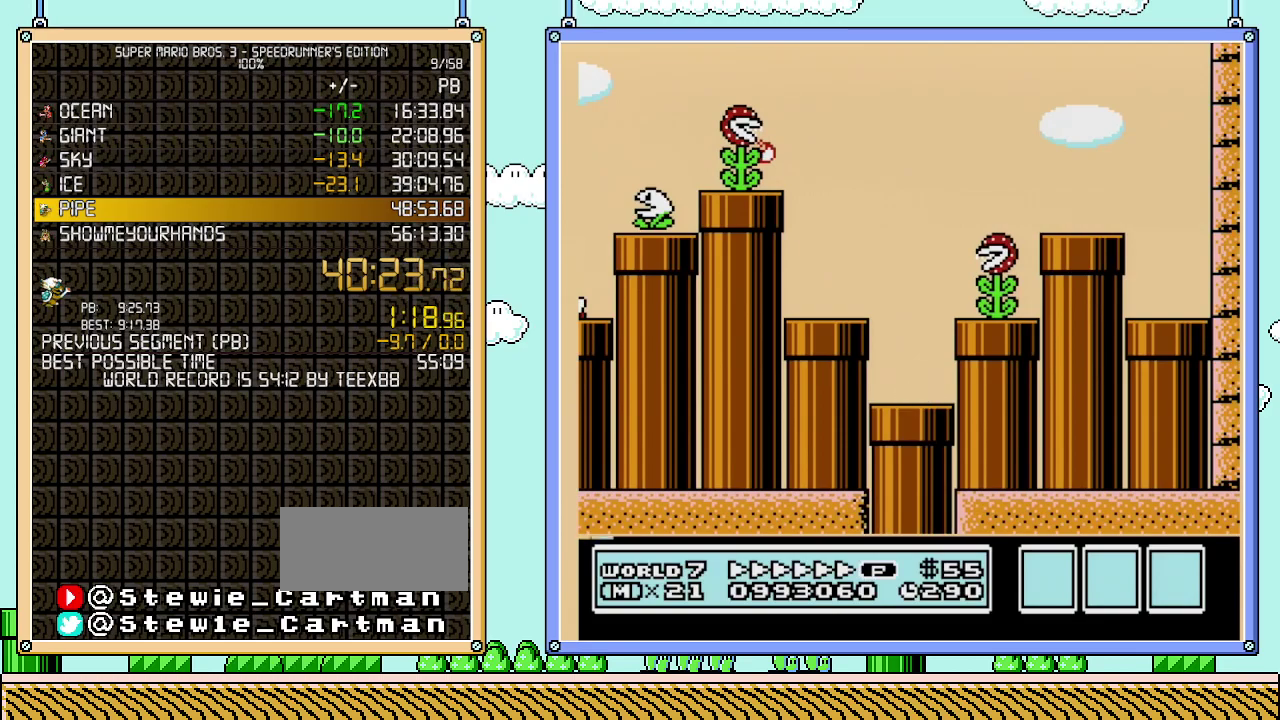
{"buttons": ["B"], "events": []}
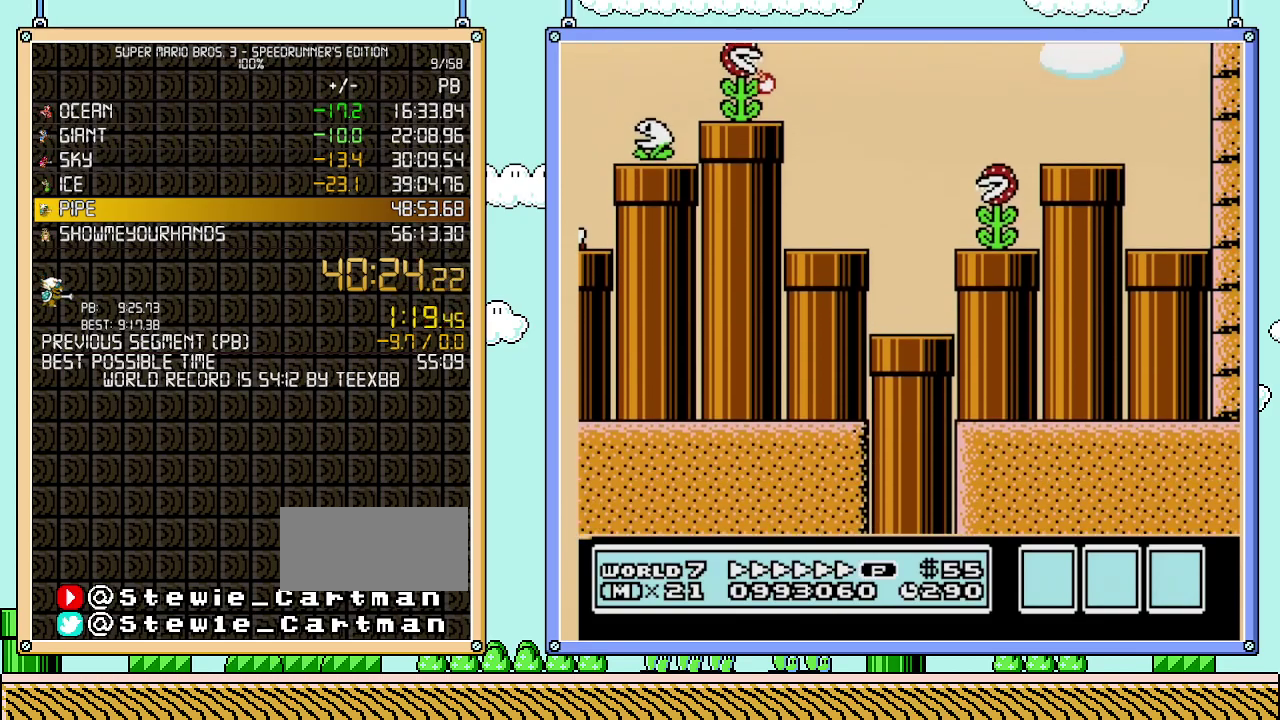
{"buttons": ["B", "DPAD_RIGHT"], "events": [[17, "DPAD_RIGHT", "down"]]}
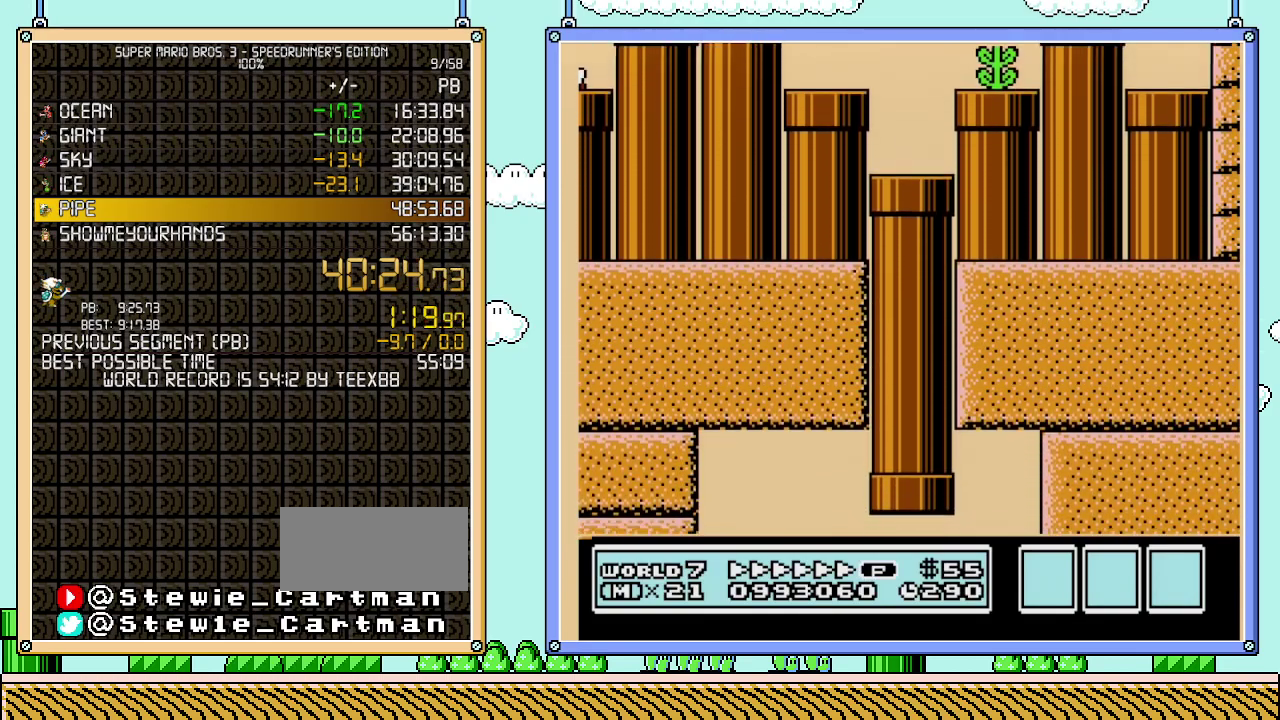
{"buttons": ["B", "DPAD_RIGHT"], "events": []}
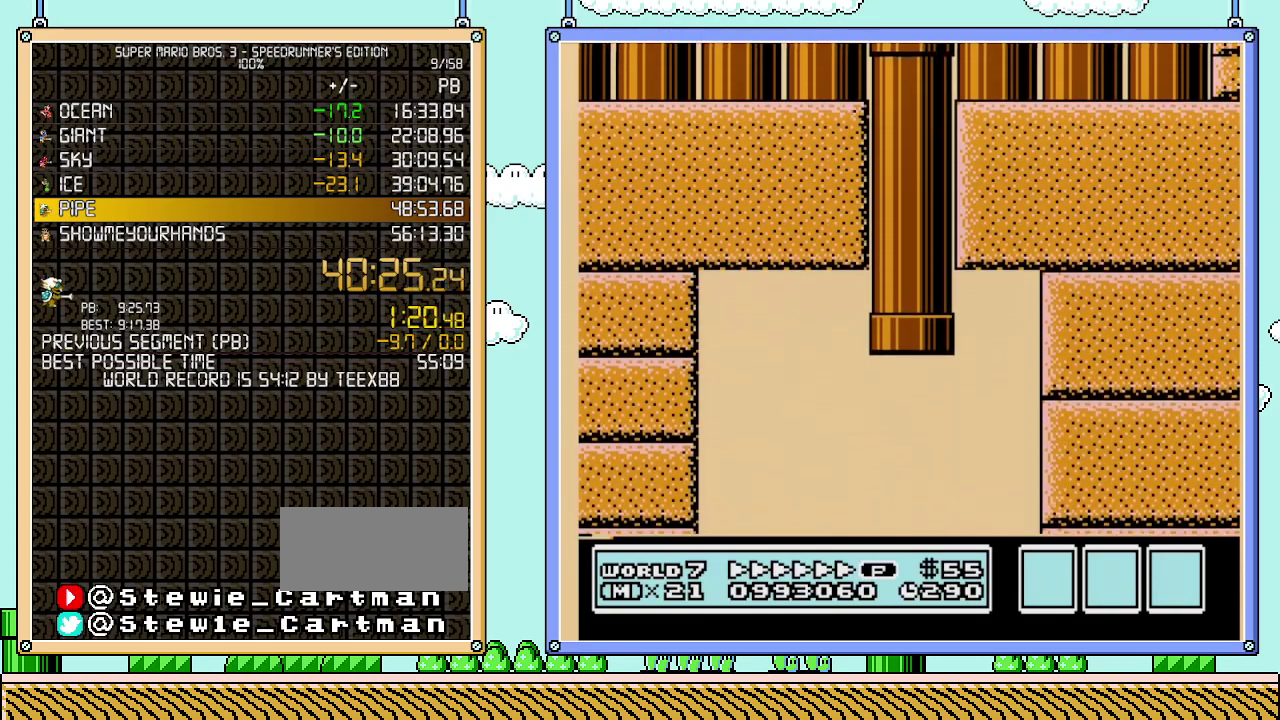
{"buttons": ["B", "DPAD_RIGHT"], "events": []}
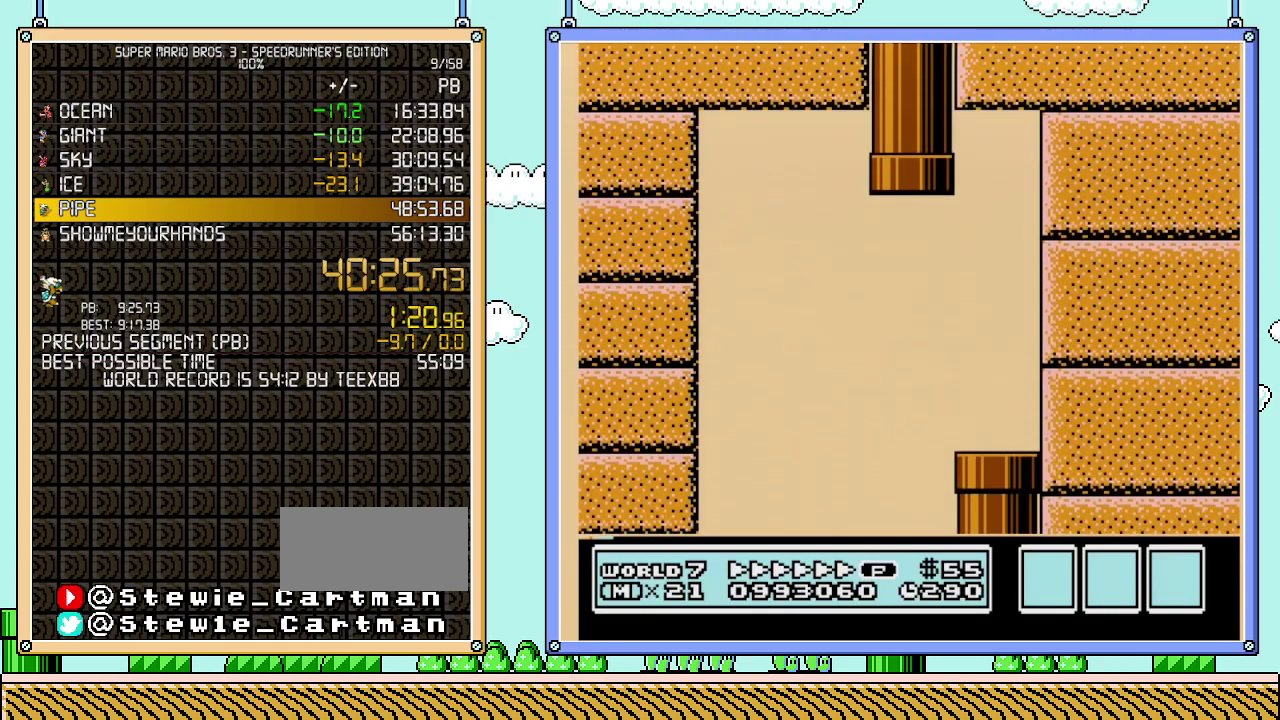
{"buttons": ["B", "DPAD_RIGHT"], "events": []}
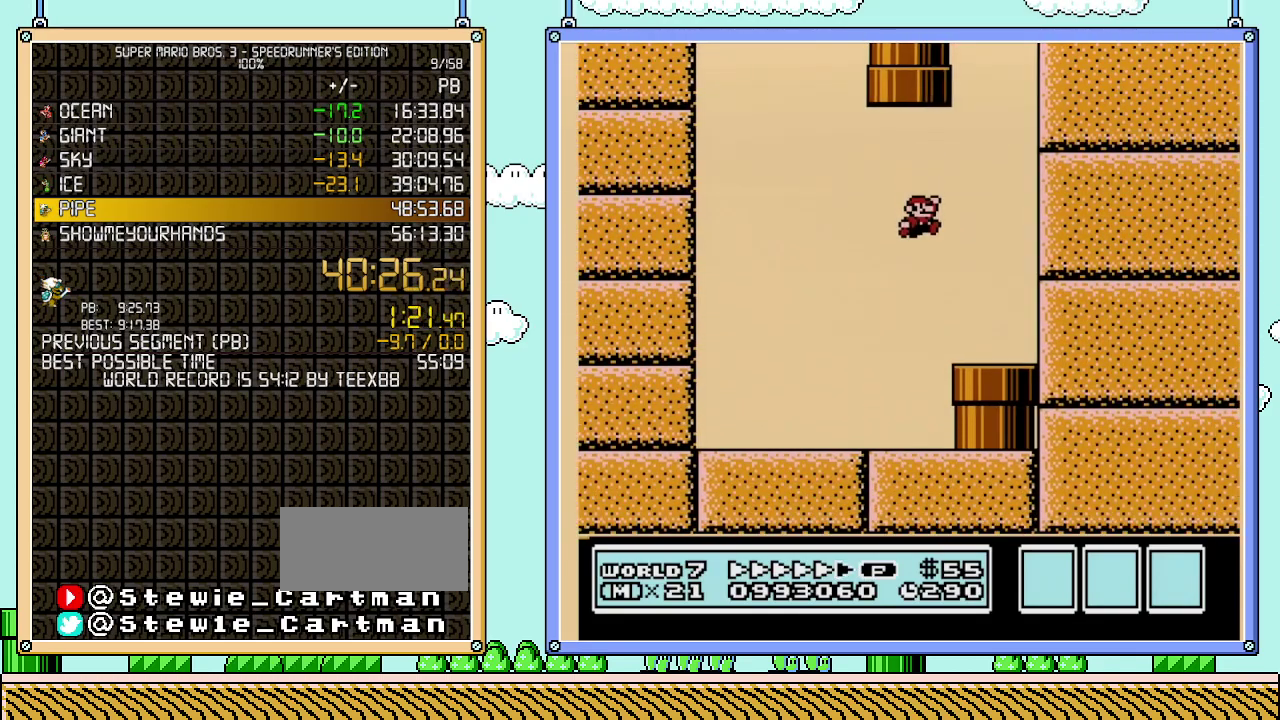
{"buttons": ["A", "B", "DPAD_DOWN", "DPAD_RIGHT"], "events": [[433, "DPAD_DOWN", "down"], [500, "A", "down"]]}
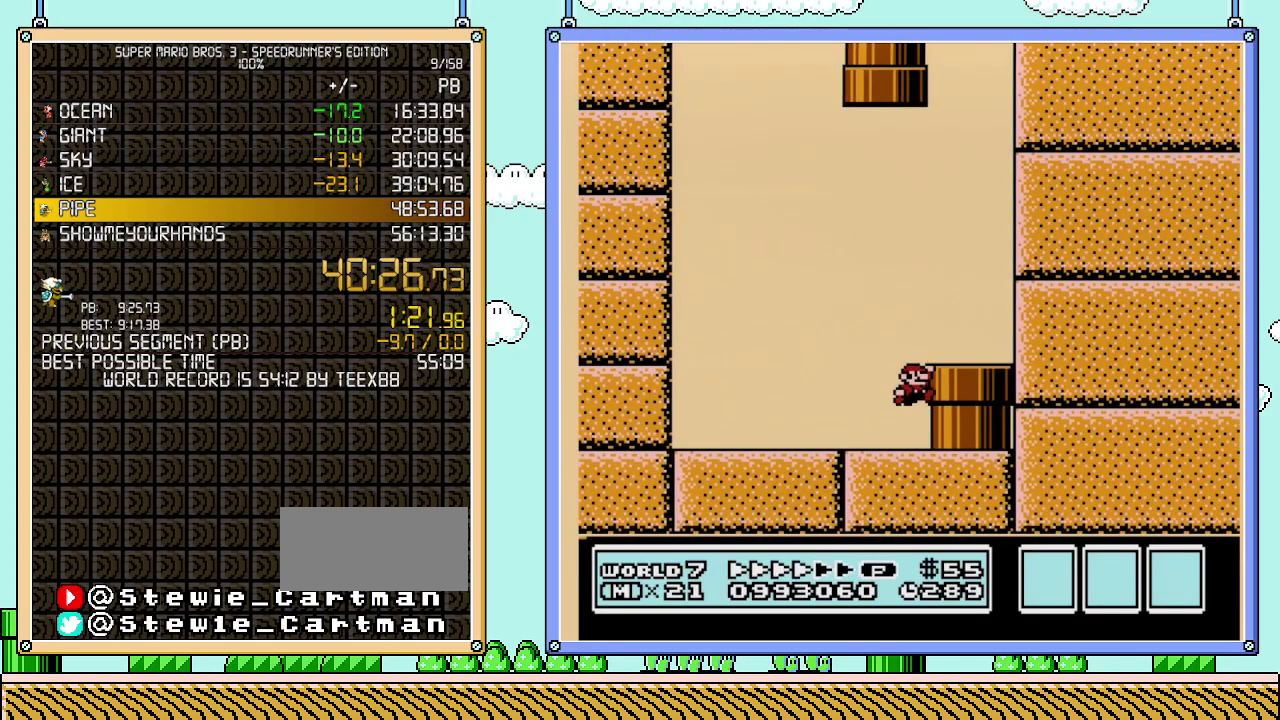
{"buttons": ["B", "DPAD_DOWN", "DPAD_RIGHT"], "events": [[150, "DPAD_DOWN", "up"], [217, "A", "up"], [467, "DPAD_DOWN", "down"]]}
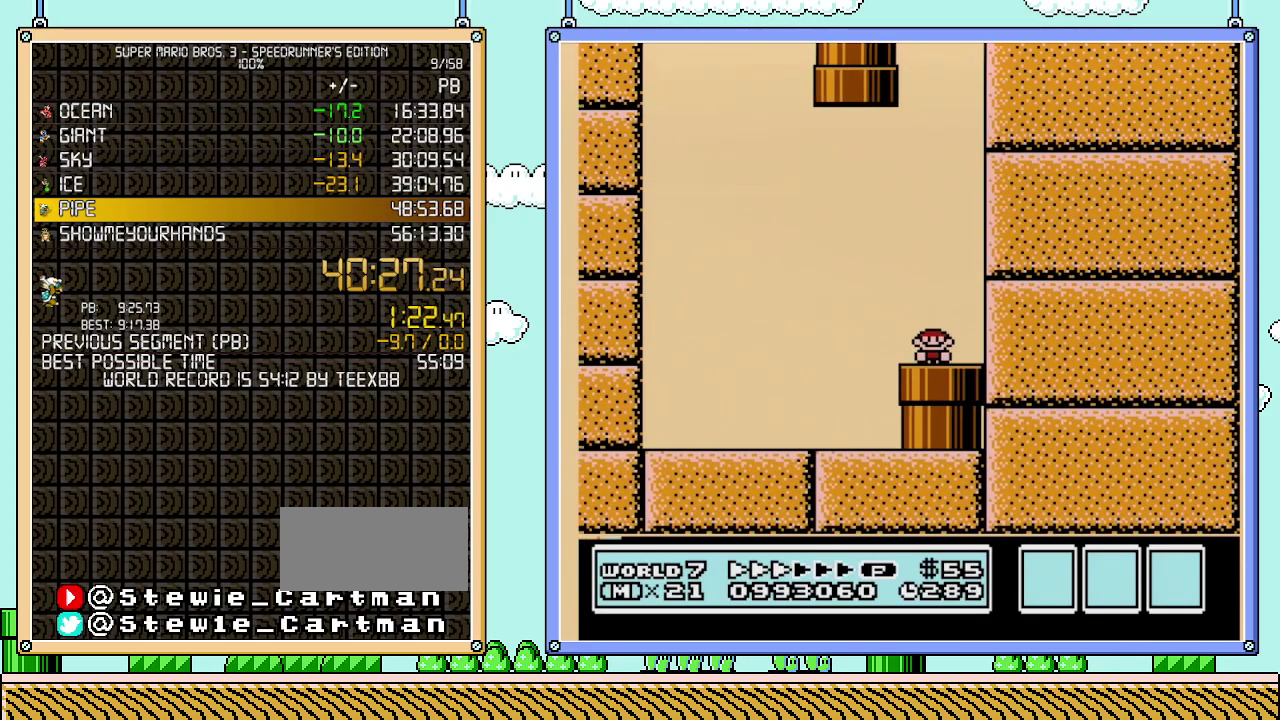
{"buttons": ["B"], "events": [[17, "DPAD_RIGHT", "up"], [250, "DPAD_DOWN", "up"]]}
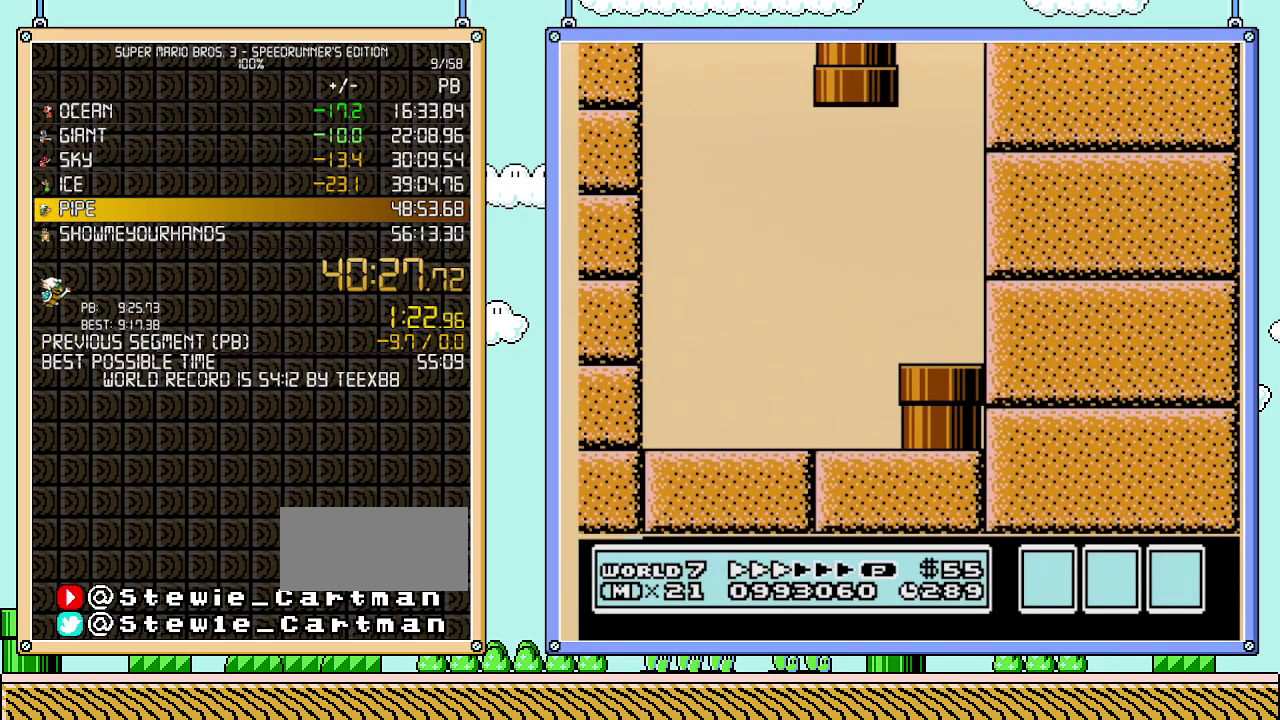
{"buttons": ["B", "DPAD_RIGHT"], "events": [[17, "DPAD_RIGHT", "down"]]}
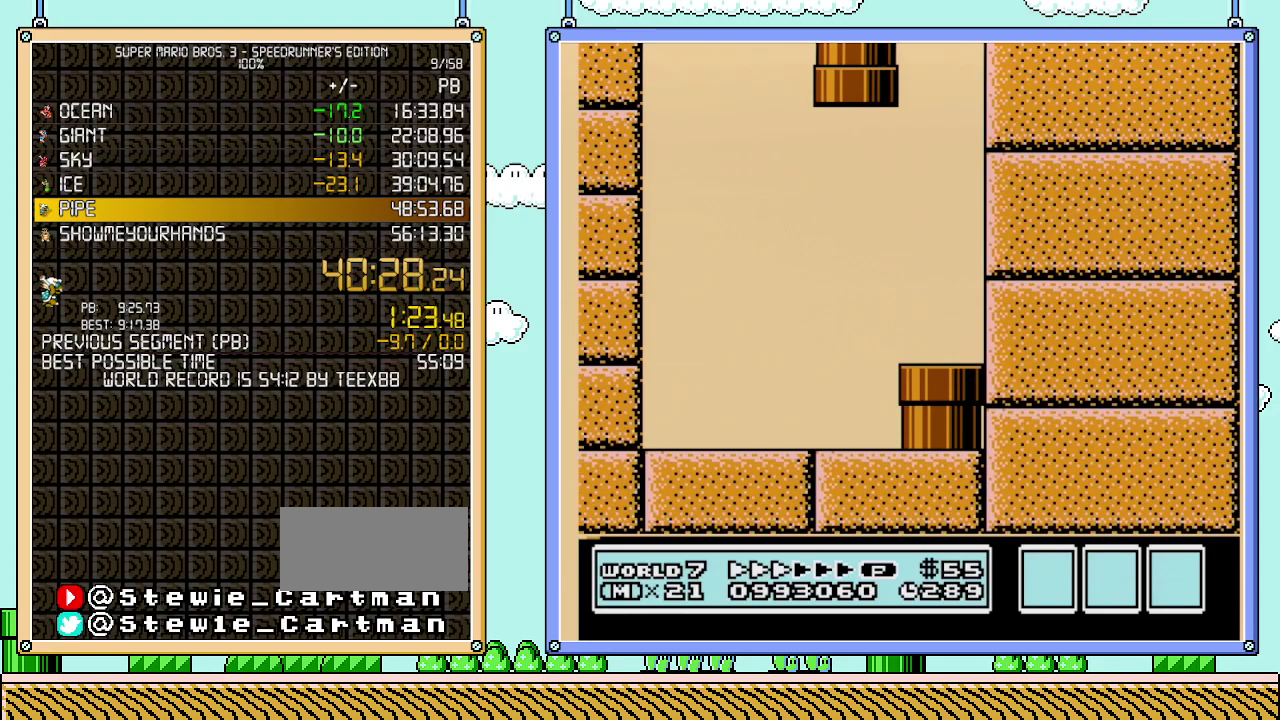
{"buttons": ["B", "DPAD_RIGHT"], "events": []}
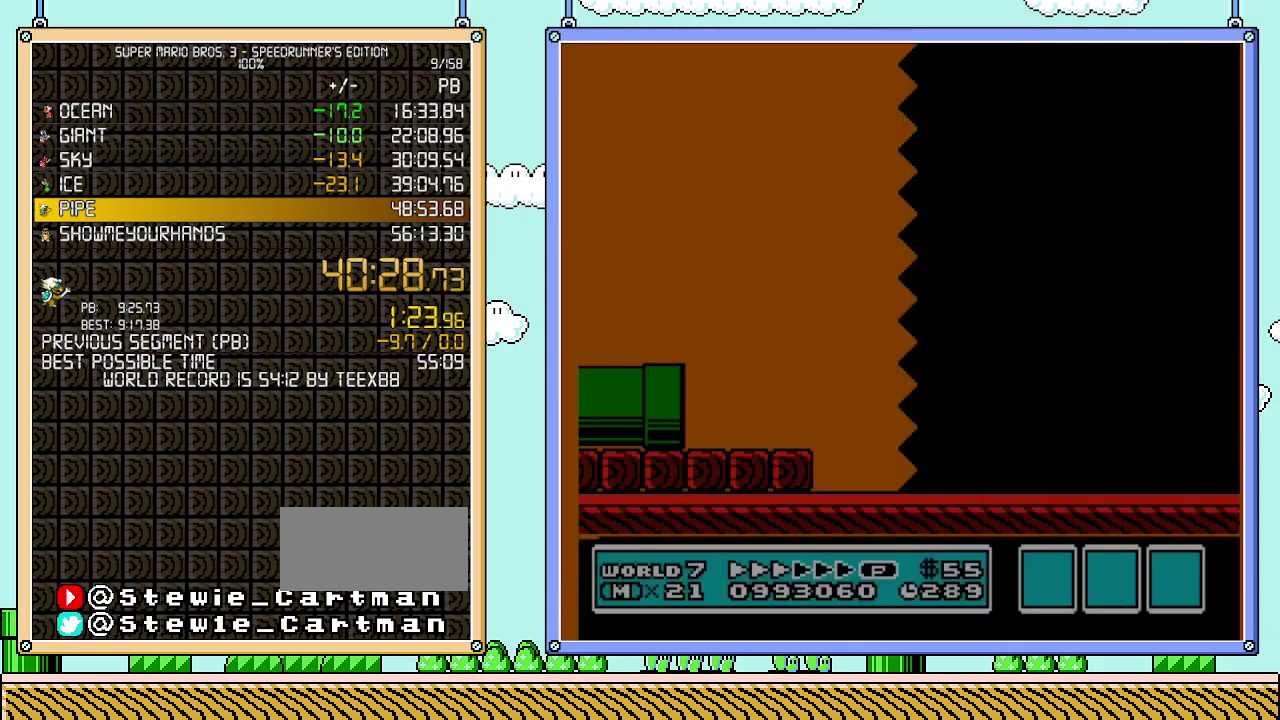
{"buttons": ["B", "DPAD_RIGHT"], "events": []}
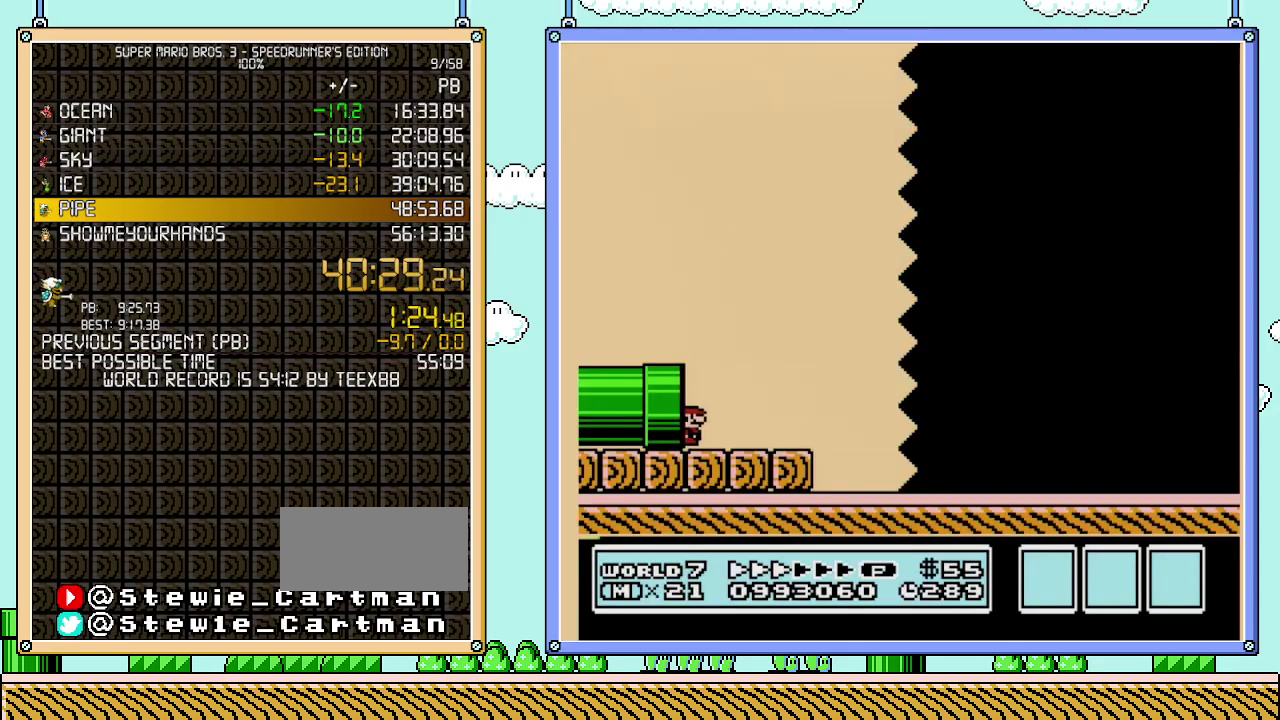
{"buttons": ["A", "B", "DPAD_RIGHT"], "events": [[500, "A", "down"]]}
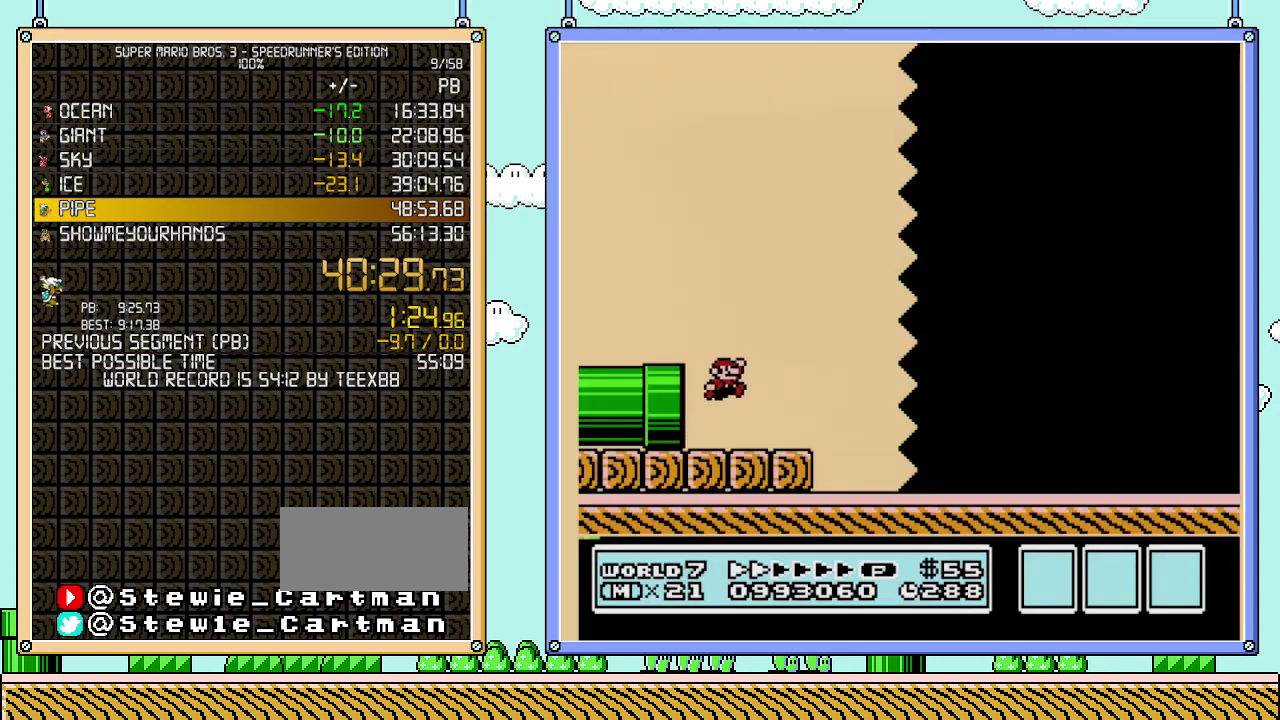
{"buttons": ["B", "DPAD_RIGHT"], "events": [[83, "A", "up"]]}
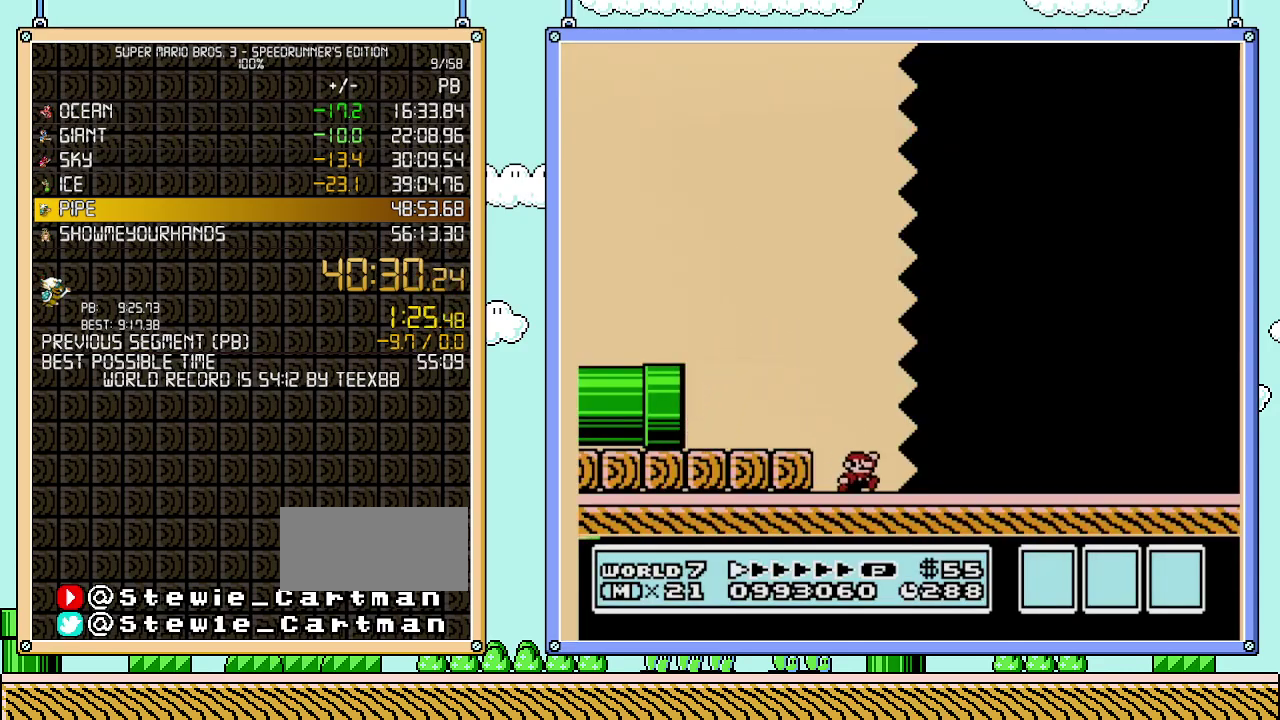
{"buttons": ["B", "DPAD_RIGHT"], "events": []}
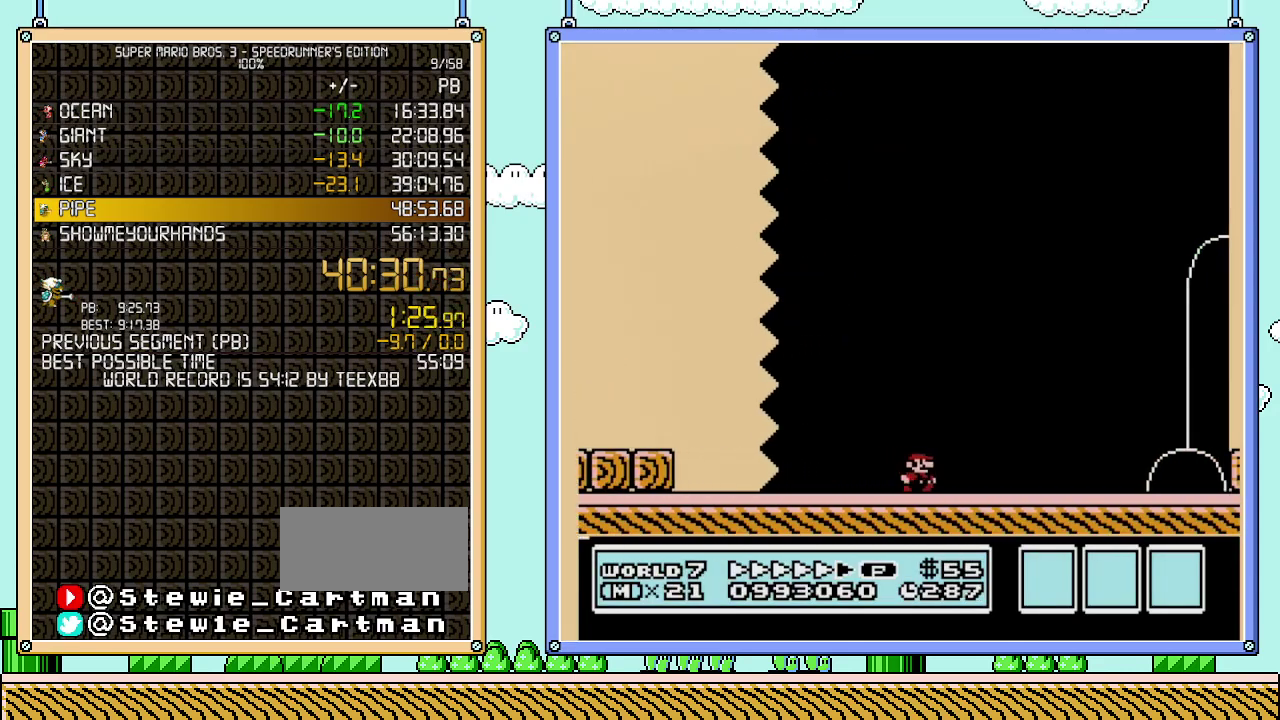
{"buttons": ["B", "DPAD_RIGHT"], "events": []}
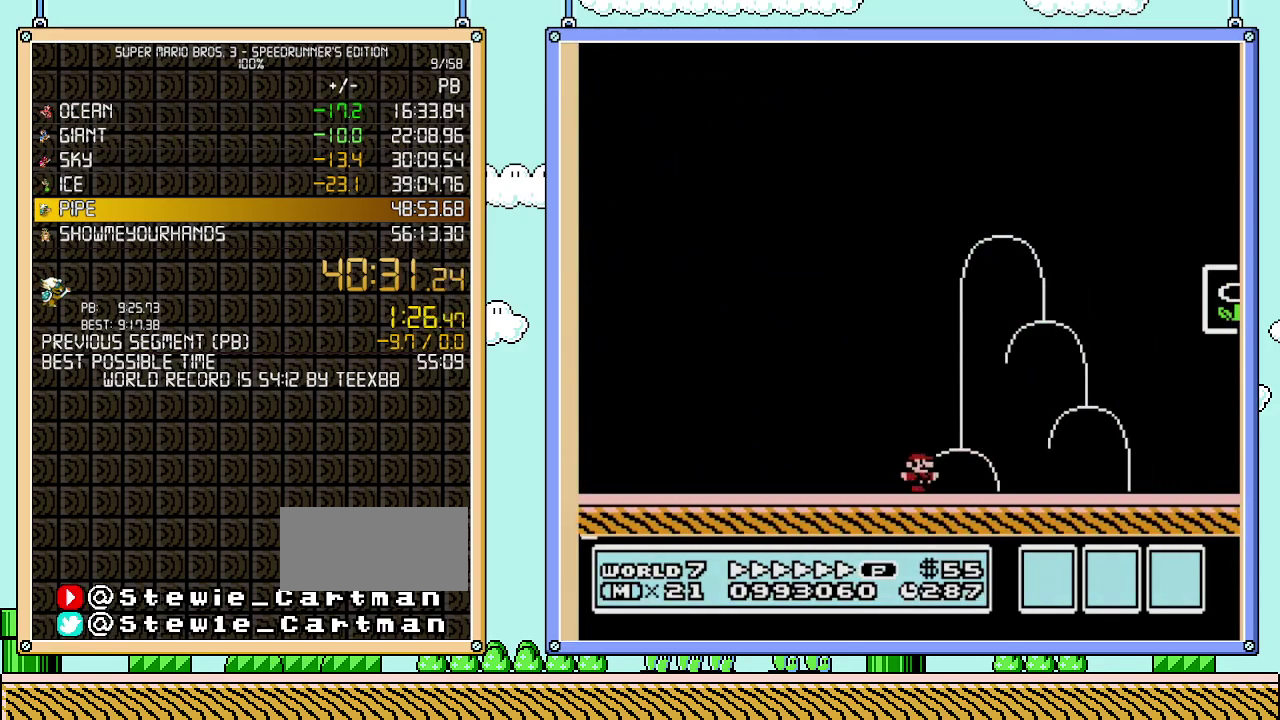
{"buttons": ["A", "B", "DPAD_RIGHT"], "events": [[300, "A", "down"]]}
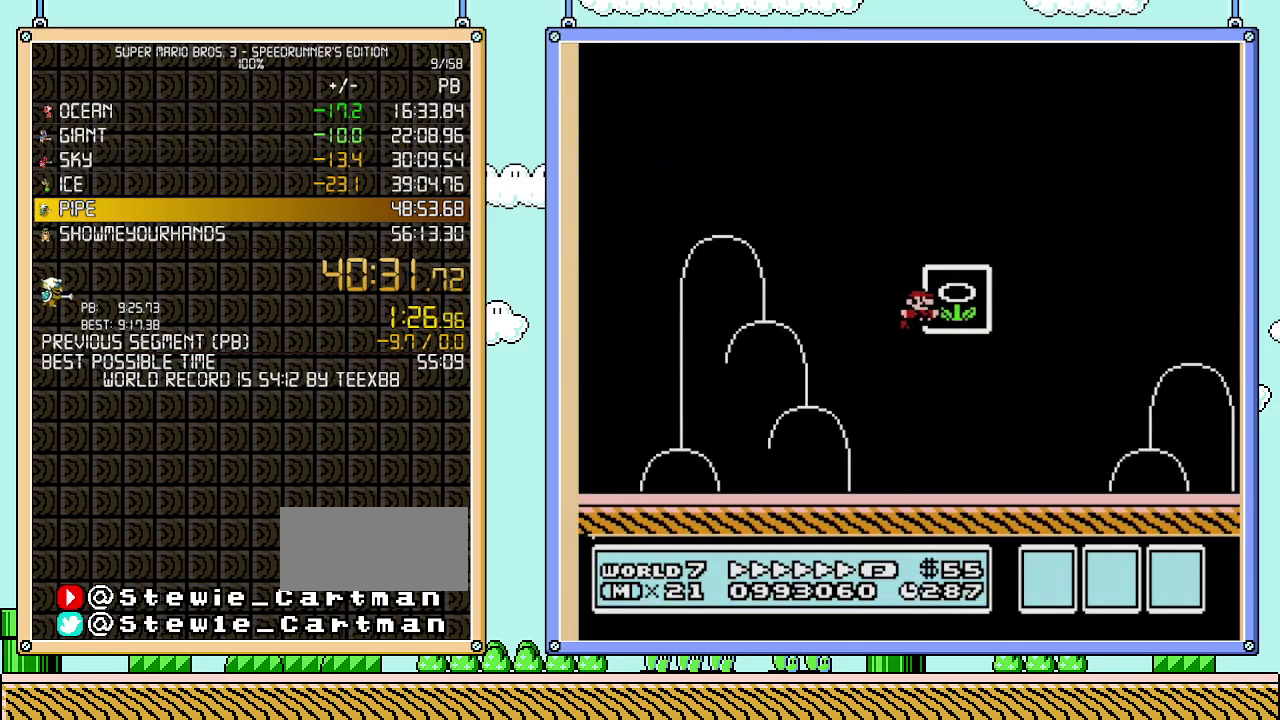
{"buttons": [], "events": [[117, "A", "up"], [150, "B", "up"], [150, "DPAD_RIGHT", "up"]]}